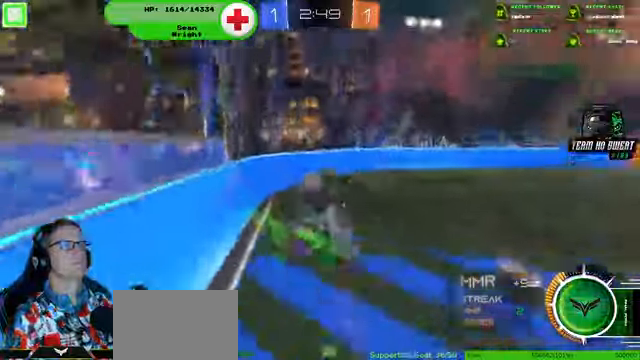
Gameplay with a controller (PlayStation layout); each line is a JSON object with the inputs held at the frame after it. "events" lists button and stick changes between this image and that frame as [ms after this image, input, new state], when the widget could be followed in between. Not read: HOME L3 R3.
{"buttons": ["R1", "R2"], "left_stick": "center", "right_stick": "center", "events": [[266, "R1", "down"], [300, "left_stick", "right"], [466, "left_stick", "center"]]}
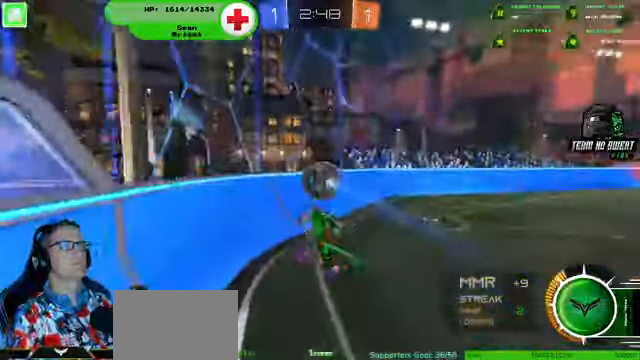
{"buttons": ["R1", "R2"], "left_stick": "right", "right_stick": "center", "events": [[100, "R1", "up"], [100, "left_stick", "down-right"], [200, "left_stick", "down"], [333, "left_stick", "center"], [433, "left_stick", "right"], [466, "R1", "down"]]}
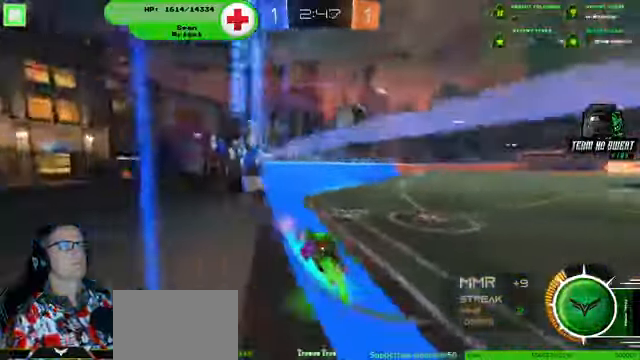
{"buttons": ["R1", "R2"], "left_stick": "center", "right_stick": "center", "events": [[200, "R1", "up"], [333, "left_stick", "center"], [500, "R1", "down"]]}
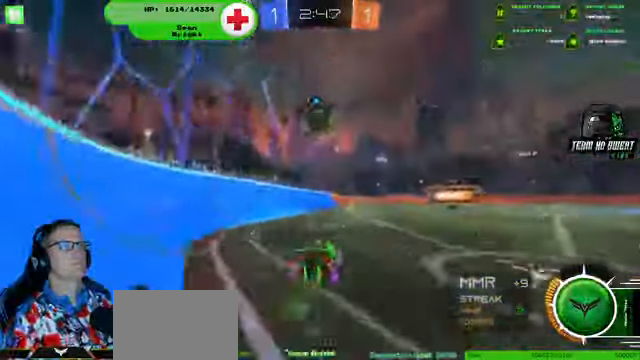
{"buttons": ["R1", "R2"], "left_stick": "up", "right_stick": "center"}
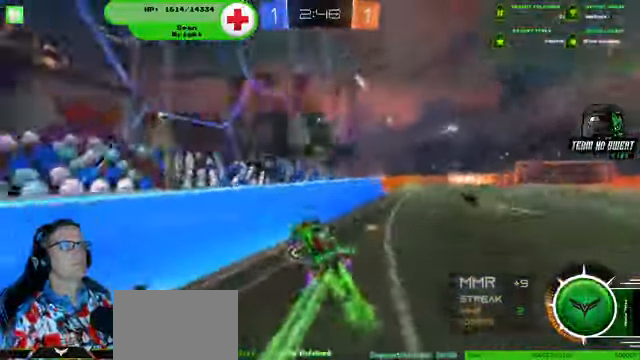
{"buttons": ["R2"], "left_stick": "center", "right_stick": "center", "events": [[300, "left_stick", "up-left"], [400, "R1", "up"], [400, "left_stick", "center"]]}
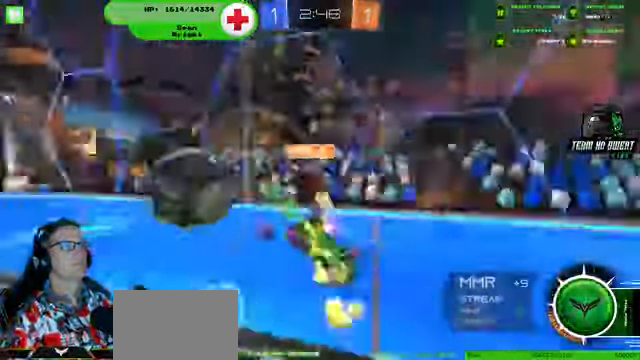
{"buttons": ["R1", "R2"], "left_stick": "down-right", "right_stick": "center"}
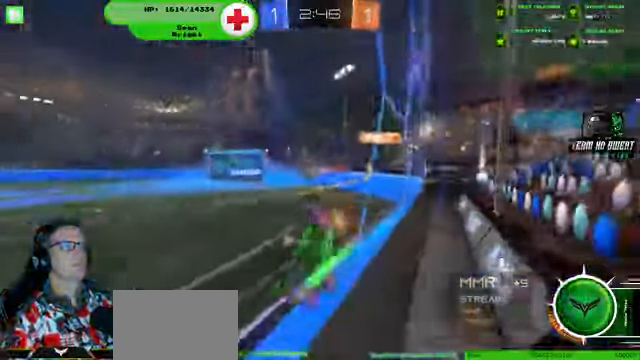
{"buttons": ["R2"], "left_stick": "down-right", "right_stick": "center", "events": [[100, "R1", "up"]]}
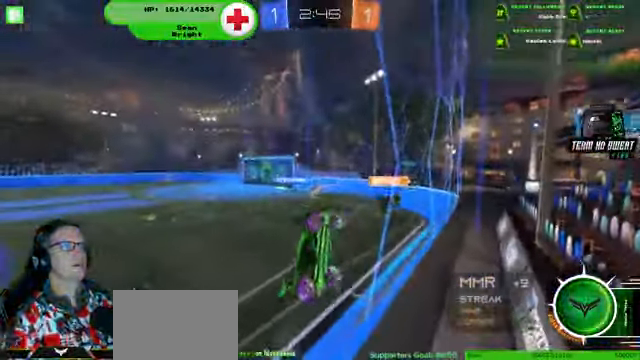
{"buttons": ["R2"], "left_stick": "down-right", "right_stick": "center", "events": []}
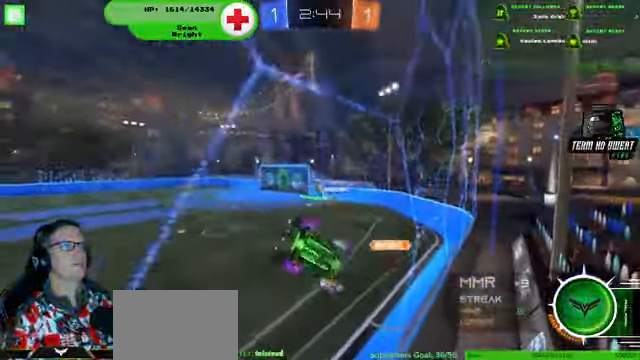
{"buttons": ["R2"], "left_stick": "left", "right_stick": "center", "events": [[133, "left_stick", "center"], [200, "left_stick", "left"]]}
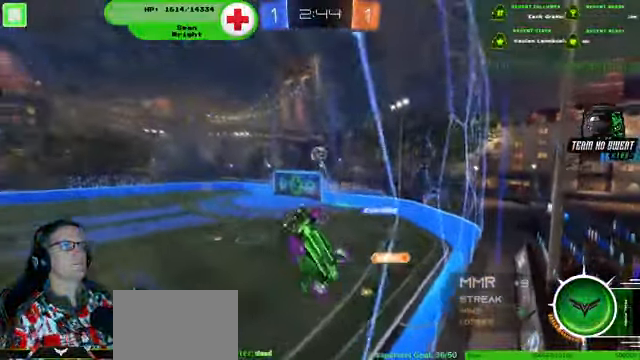
{"buttons": ["R2"], "left_stick": "center", "right_stick": "center", "events": [[33, "left_stick", "center"], [100, "R1", "down"], [467, "R1", "up"]]}
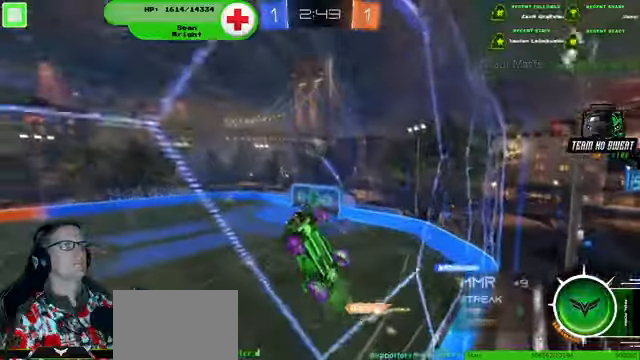
{"buttons": [], "left_stick": "center", "right_stick": "center", "events": [[300, "R2", "up"]]}
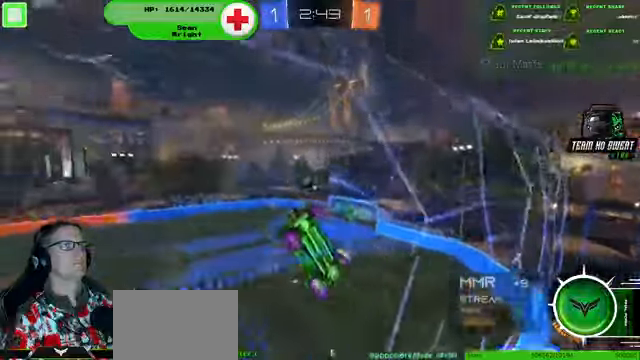
{"buttons": [], "left_stick": "center", "right_stick": "center"}
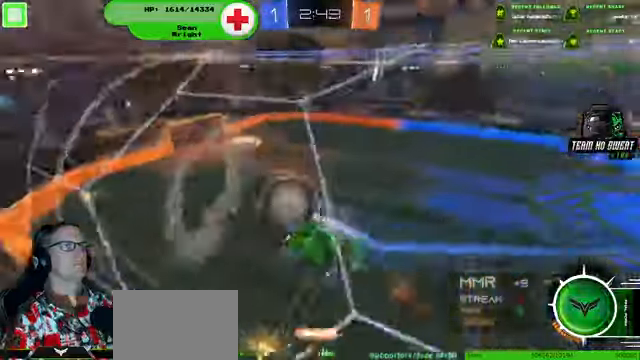
{"buttons": ["R2"], "left_stick": "center", "right_stick": "center", "events": [[467, "R2", "down"]]}
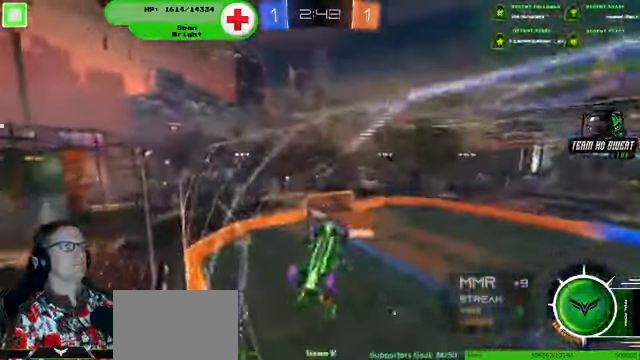
{"buttons": ["R2"], "left_stick": "up-right", "right_stick": "center", "events": [[400, "left_stick", "up-right"]]}
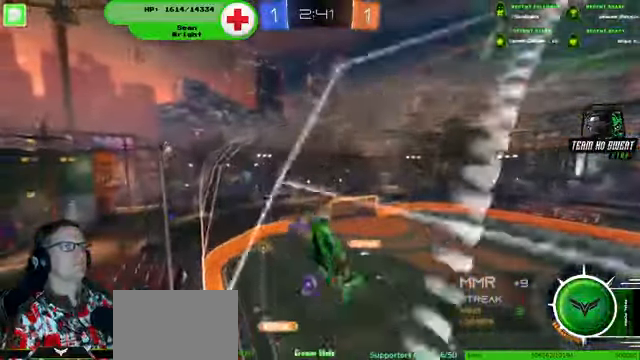
{"buttons": ["R2"], "left_stick": "down", "right_stick": "center", "events": [[300, "left_stick", "center"], [434, "left_stick", "down"]]}
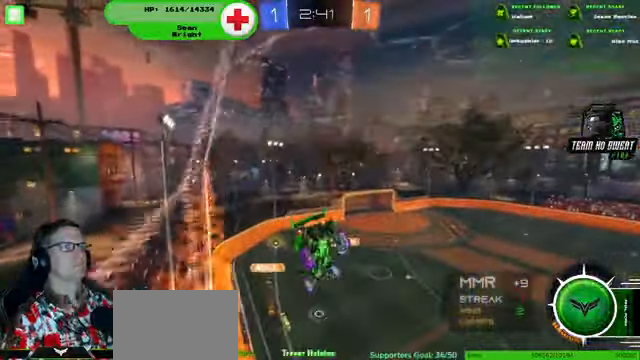
{"buttons": ["R2"], "left_stick": "center", "right_stick": "center", "events": [[334, "left_stick", "center"]]}
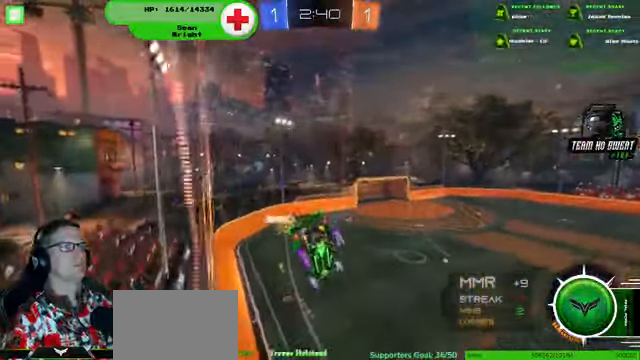
{"buttons": ["R2"], "left_stick": "center", "right_stick": "center", "events": [[67, "left_stick", "down-right"], [200, "left_stick", "center"]]}
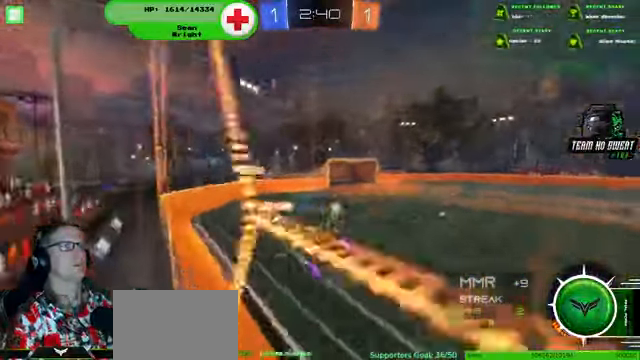
{"buttons": ["R2"], "left_stick": "down-right", "right_stick": "center", "events": [[34, "left_stick", "down-right"]]}
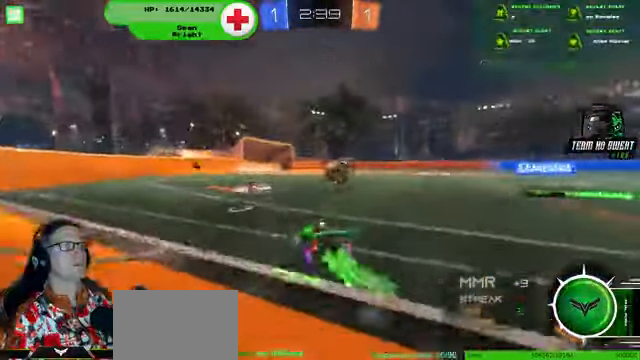
{"buttons": ["R1", "R2"], "left_stick": "down-right", "right_stick": "center", "events": [[34, "R1", "down"]]}
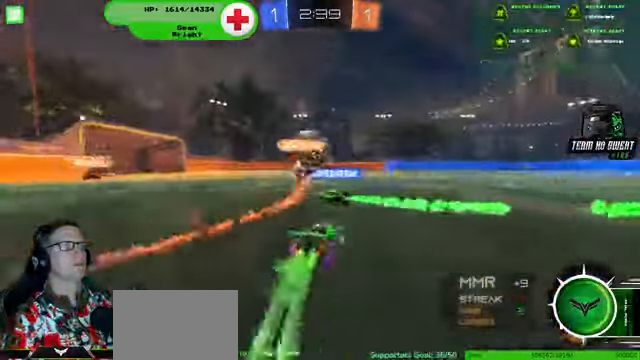
{"buttons": ["R2"], "left_stick": "right", "right_stick": "center", "events": [[200, "left_stick", "up-left"], [267, "left_stick", "left"], [400, "R1", "up"], [400, "left_stick", "right"]]}
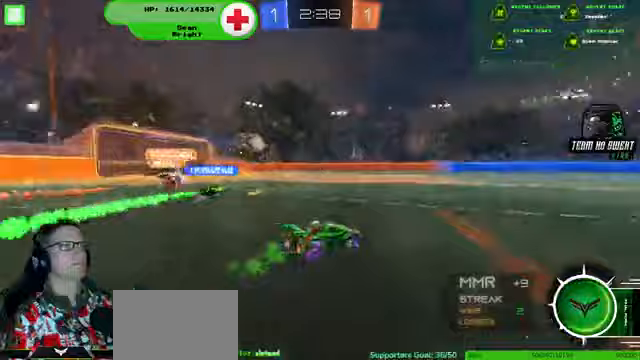
{"buttons": ["R2"], "left_stick": "right", "right_stick": "center", "events": [[167, "left_stick", "center"], [400, "left_stick", "right"]]}
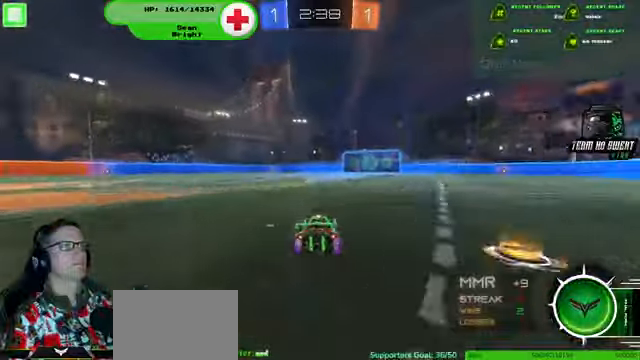
{"buttons": ["R2"], "left_stick": "center", "right_stick": "center", "events": [[67, "left_stick", "left"], [233, "left_stick", "center"]]}
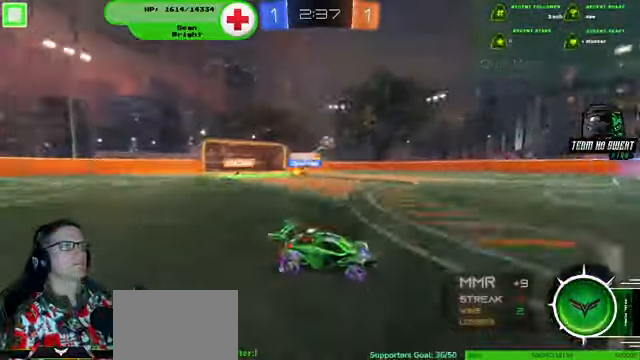
{"buttons": ["R2"], "left_stick": "down-right", "right_stick": "center", "events": [[500, "left_stick", "down-right"]]}
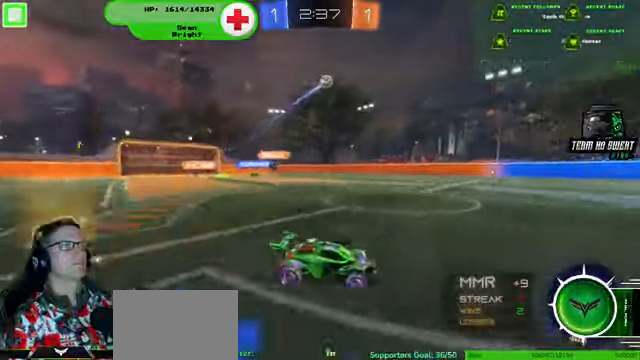
{"buttons": ["R2"], "left_stick": "center", "right_stick": "center", "events": [[233, "left_stick", "center"]]}
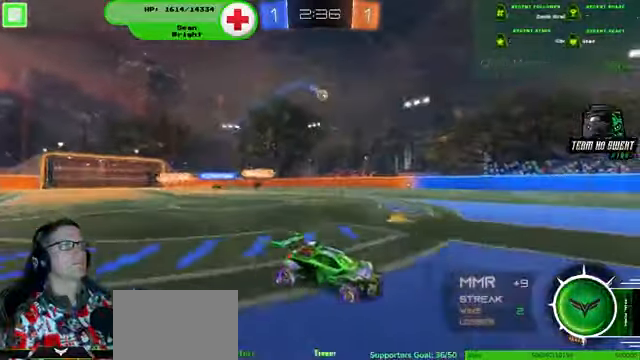
{"buttons": ["R2"], "left_stick": "left", "right_stick": "center", "events": [[300, "left_stick", "left"]]}
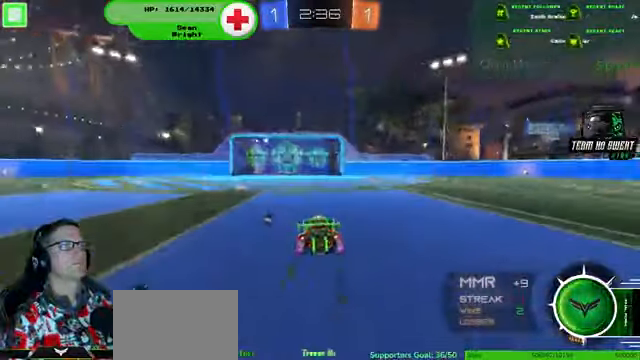
{"buttons": ["R2"], "left_stick": "right", "right_stick": "center", "events": [[367, "left_stick", "right"]]}
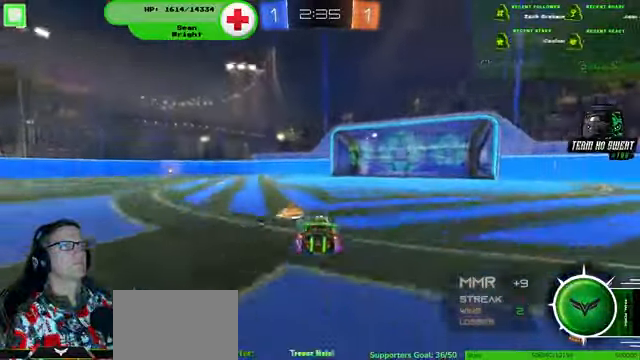
{"buttons": ["R2"], "left_stick": "center", "right_stick": "center", "events": [[133, "left_stick", "center"]]}
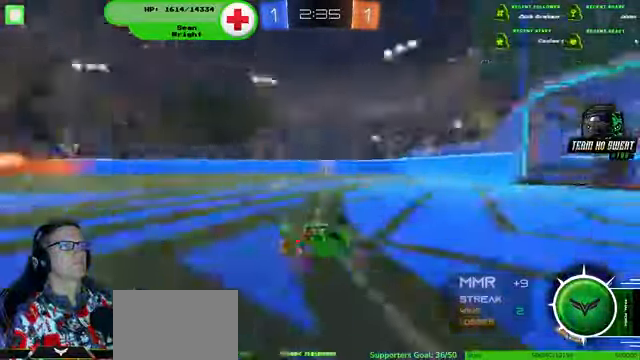
{"buttons": [], "left_stick": "left", "right_stick": "center", "events": [[67, "left_stick", "right"], [167, "left_stick", "center"], [200, "R2", "up"], [367, "left_stick", "left"]]}
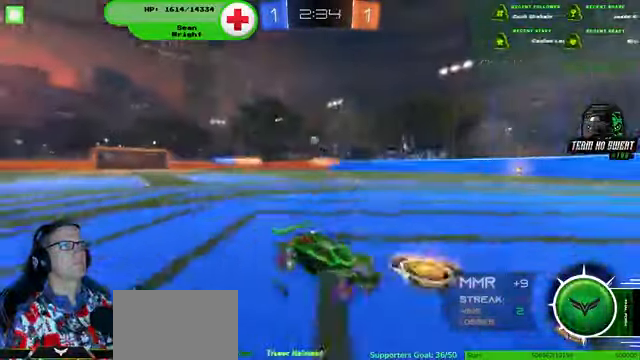
{"buttons": [], "left_stick": "left", "right_stick": "center", "events": []}
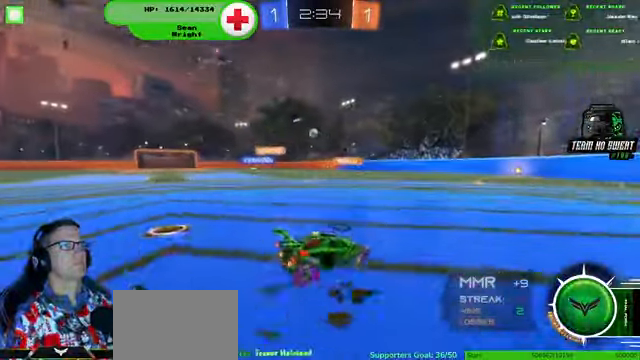
{"buttons": ["L2"], "left_stick": "down", "right_stick": "center", "events": [[67, "left_stick", "down"], [100, "L2", "down"]]}